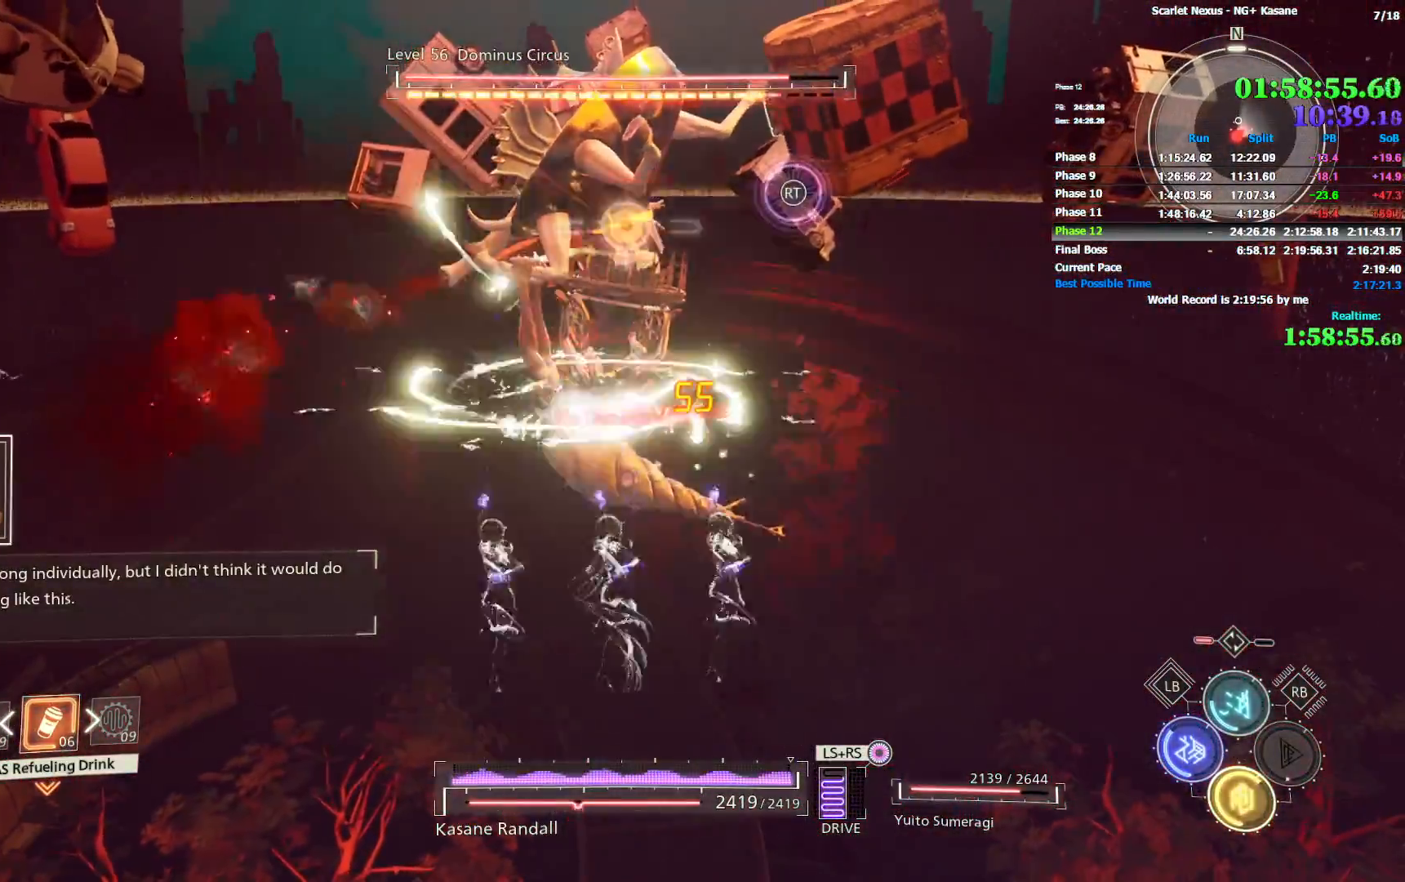
Gameplay with a controller (PlayStation layout); each line is a JSON object with the inputs held at the frame after it (dt_ms = milliseconds from this image to that frame). "events" lists button and stick changes between this image and that frame as [ms after this image, input, new state], when the widget could be followed in between.
{"dt_ms": 500, "buttons": ["SQUARE"], "left_stick": "up", "right_stick": "center", "events": [[17, "SQUARE", "up"], [100, "SQUARE", "down"], [150, "SQUARE", "up"], [233, "SQUARE", "down"], [283, "SQUARE", "up"], [433, "SQUARE", "down"]]}
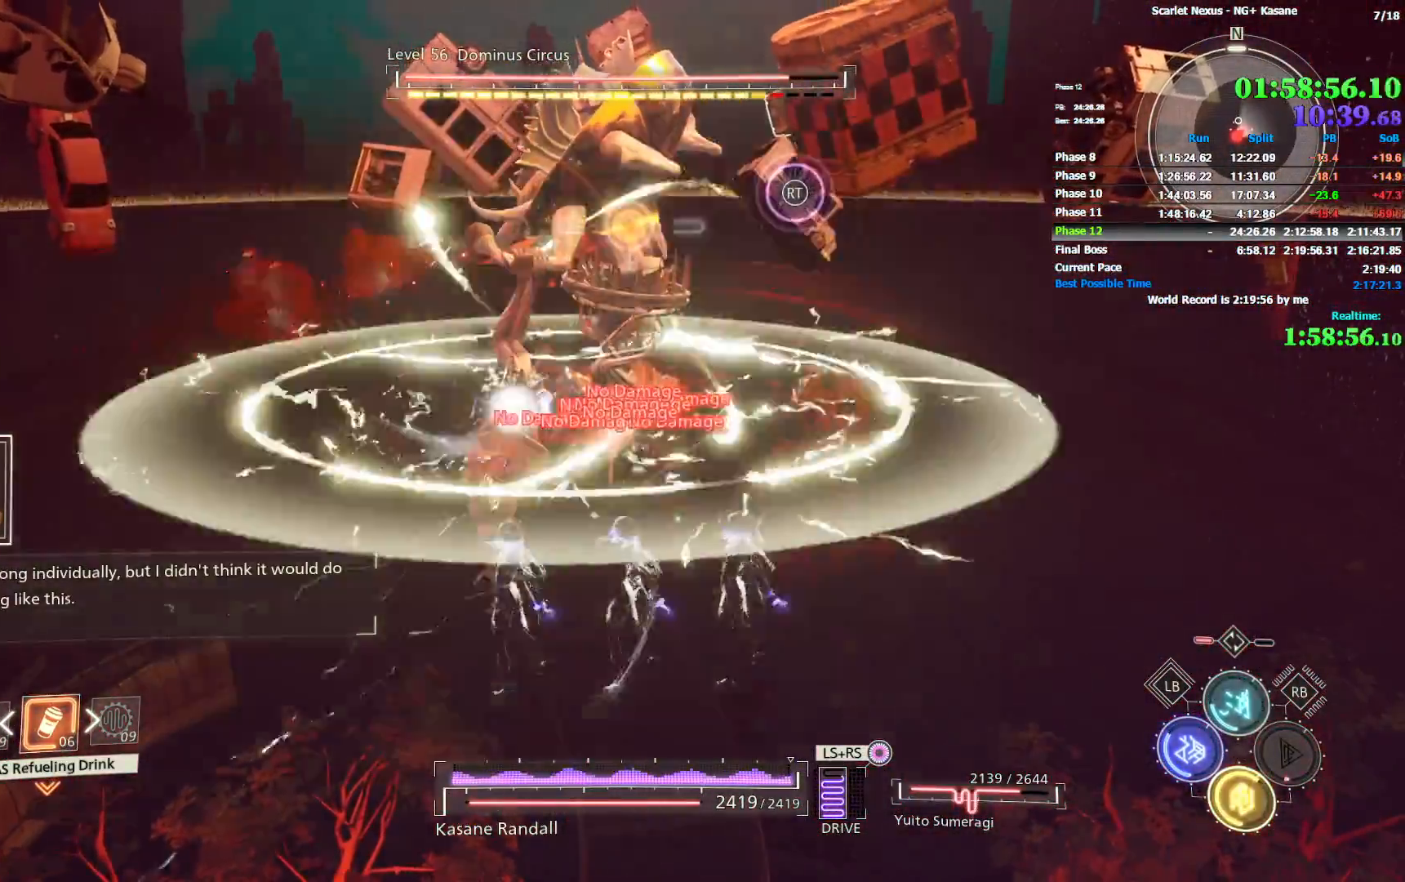
{"dt_ms": 500, "buttons": [], "left_stick": "up", "right_stick": "center", "events": [[33, "SQUARE", "up"], [150, "DPAD_DOWN", "down"], [233, "DPAD_DOWN", "up"]]}
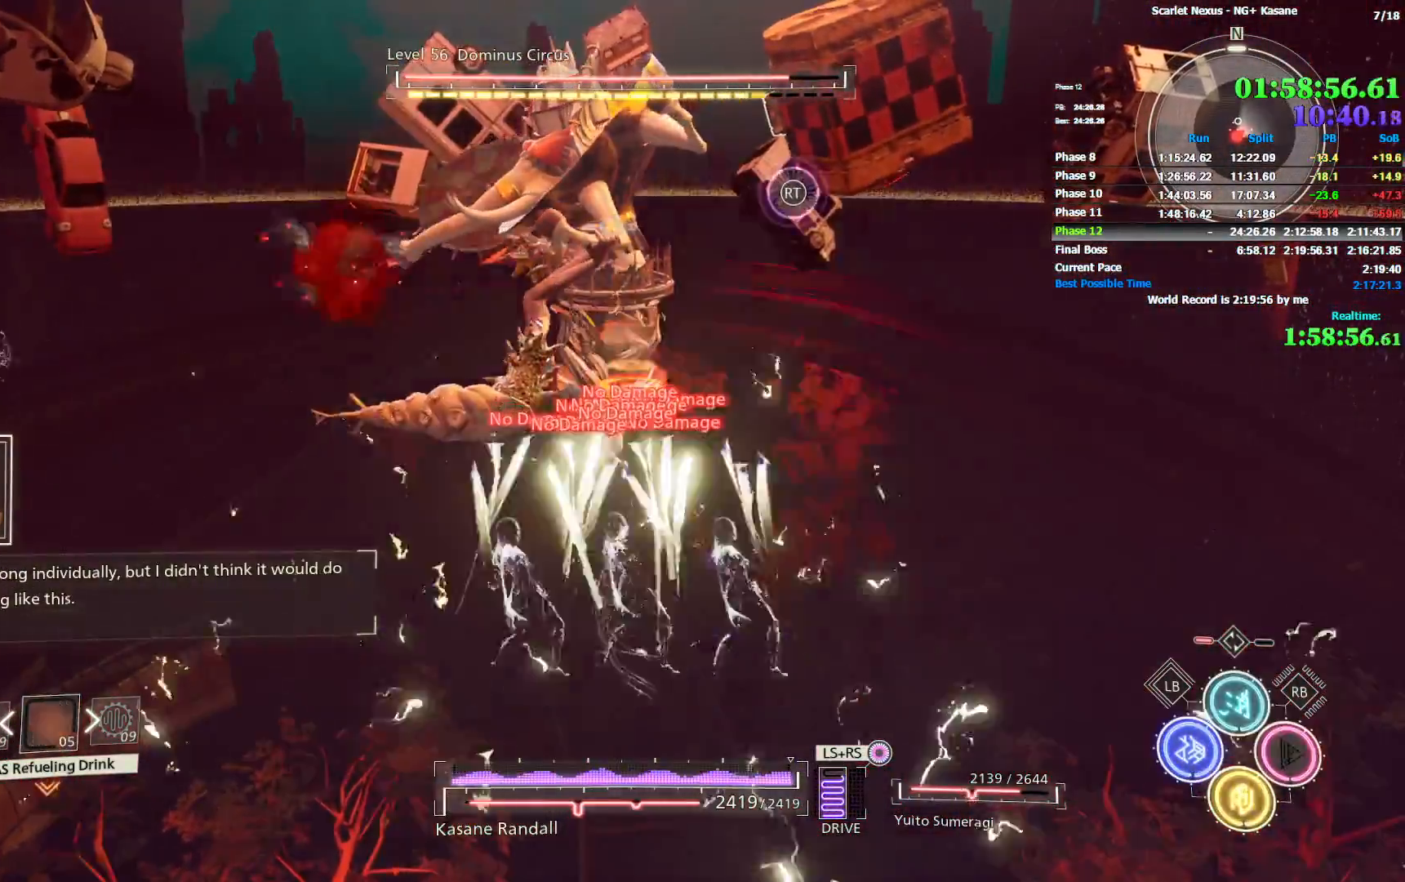
{"dt_ms": 500, "buttons": ["R1"], "left_stick": "up", "right_stick": "center", "events": [[183, "R1", "down"]]}
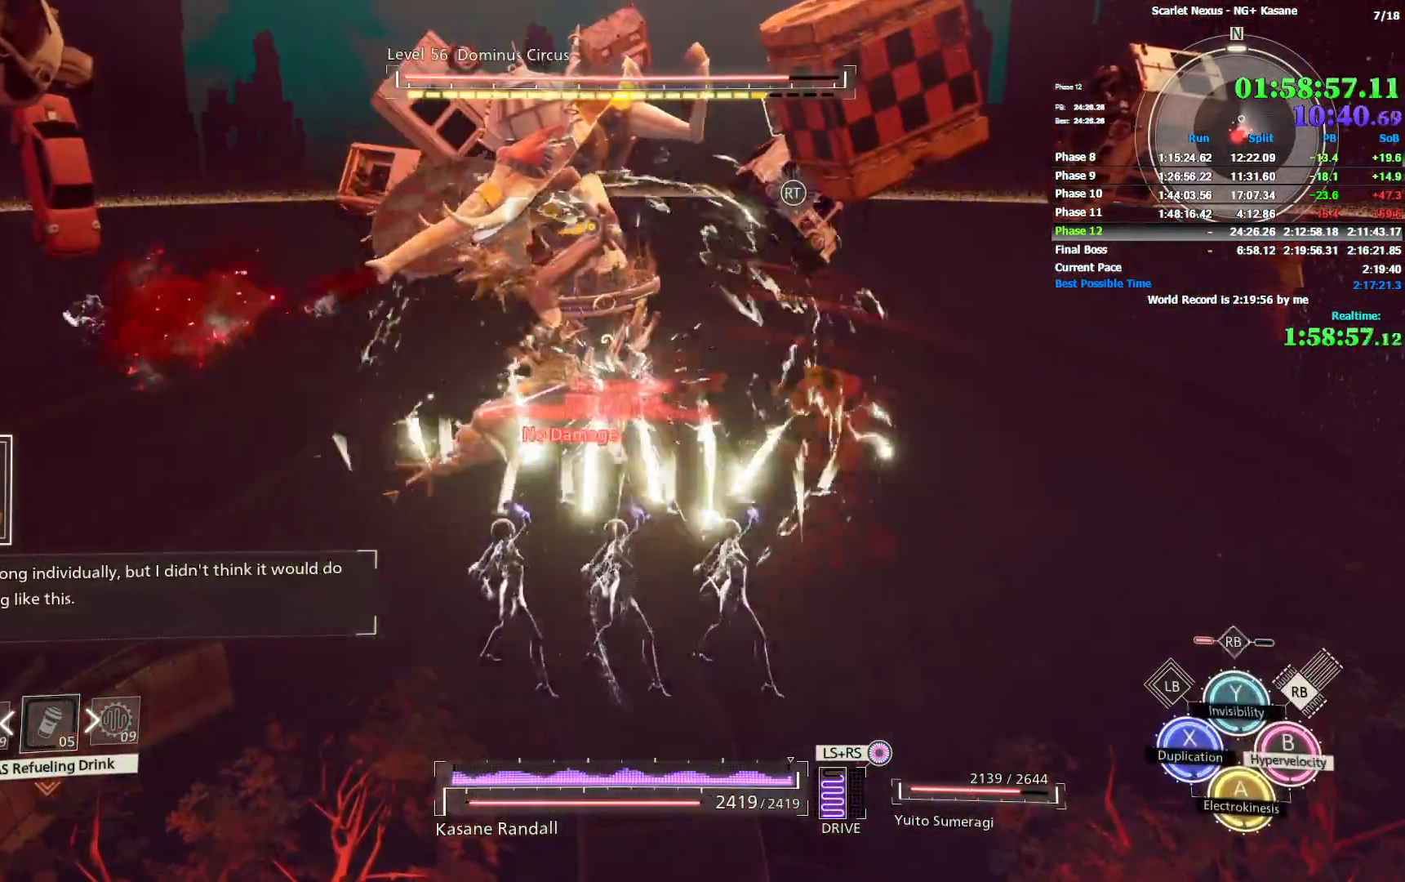
{"dt_ms": 500, "buttons": [], "left_stick": "up", "right_stick": "center", "events": [[17, "CIRCLE", "down"], [117, "CIRCLE", "up"], [317, "R1", "up"]]}
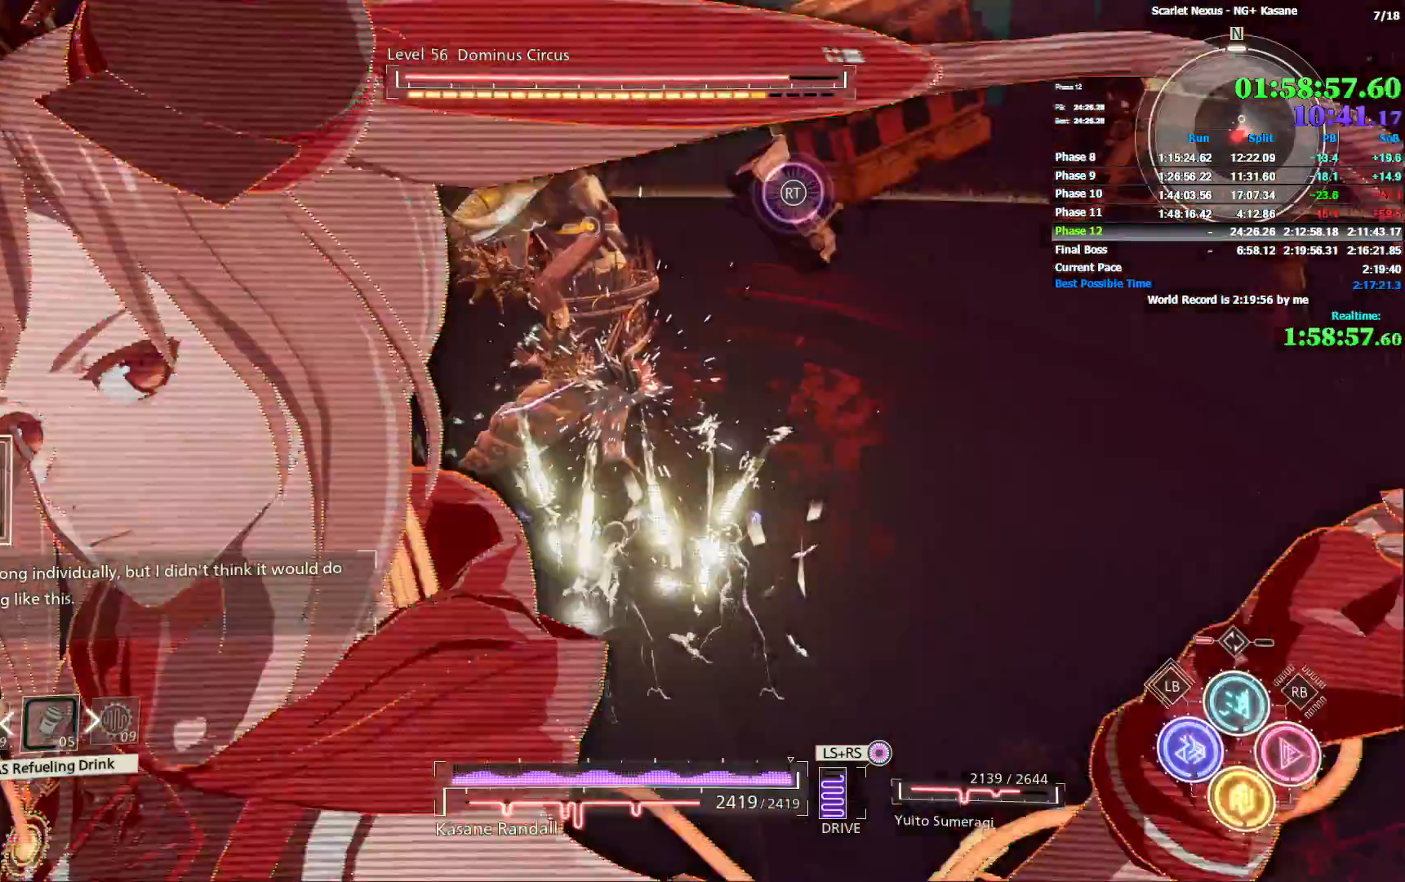
{"dt_ms": 500, "buttons": [], "left_stick": "up", "right_stick": "center", "events": []}
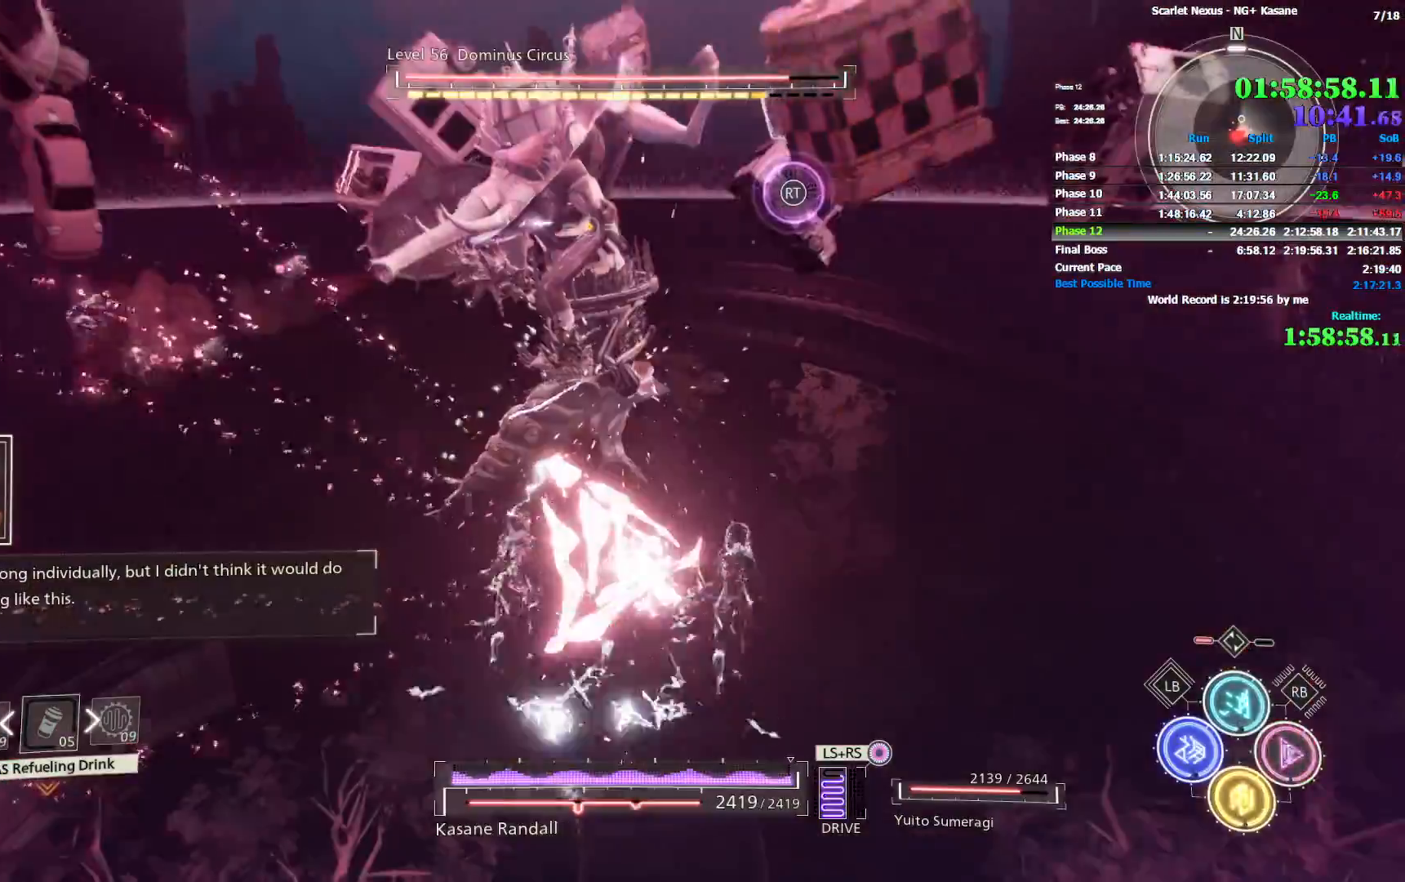
{"dt_ms": 500, "buttons": [], "left_stick": "up", "right_stick": "left", "events": [[350, "right_stick", "left"]]}
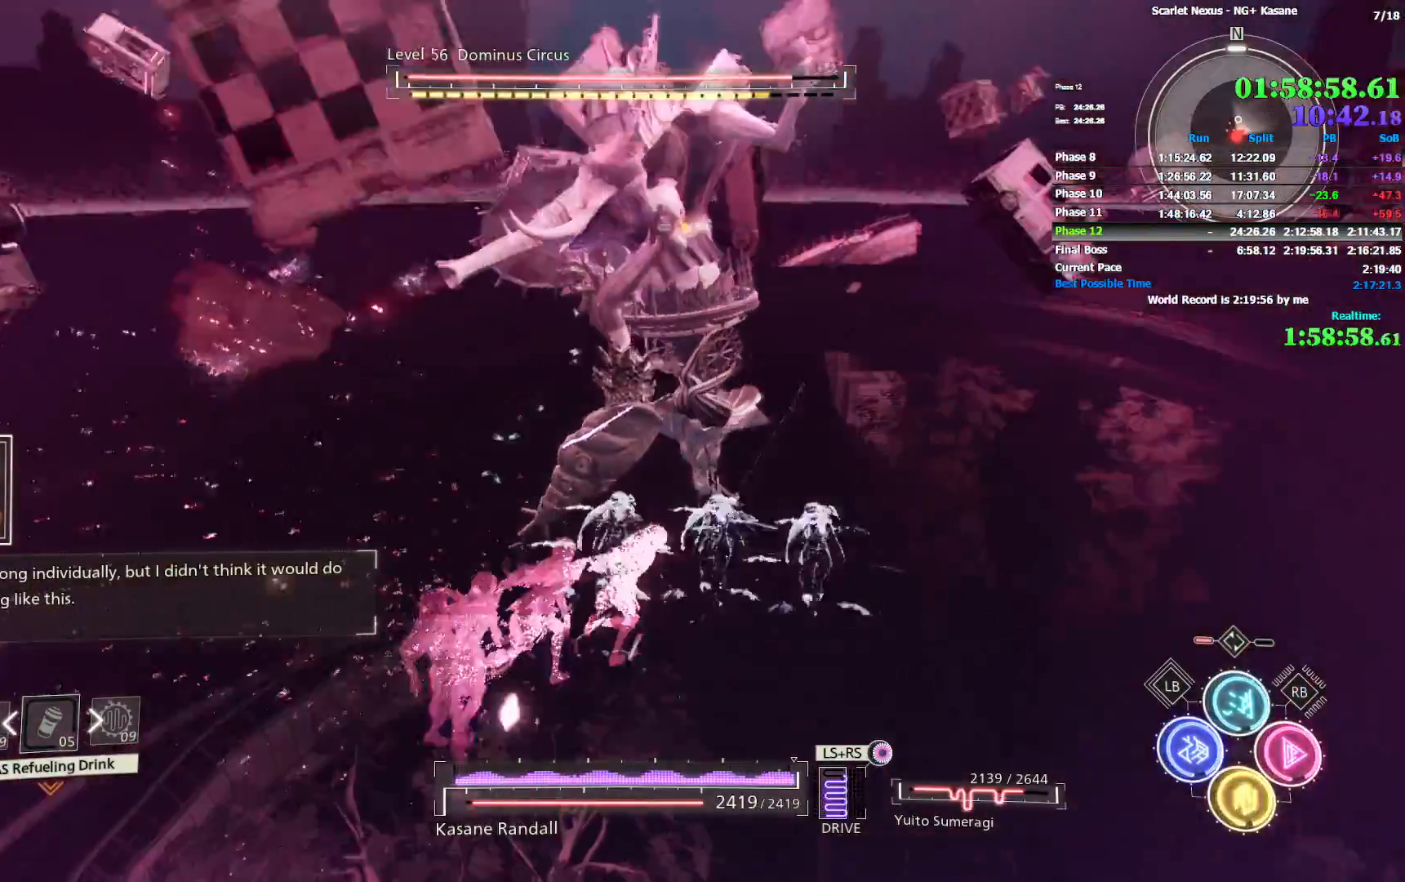
{"dt_ms": 500, "buttons": [], "left_stick": "up", "right_stick": "center", "events": [[33, "right_stick", "center"], [217, "SQUARE", "down"], [300, "SQUARE", "up"], [367, "SQUARE", "down"], [417, "SQUARE", "up"]]}
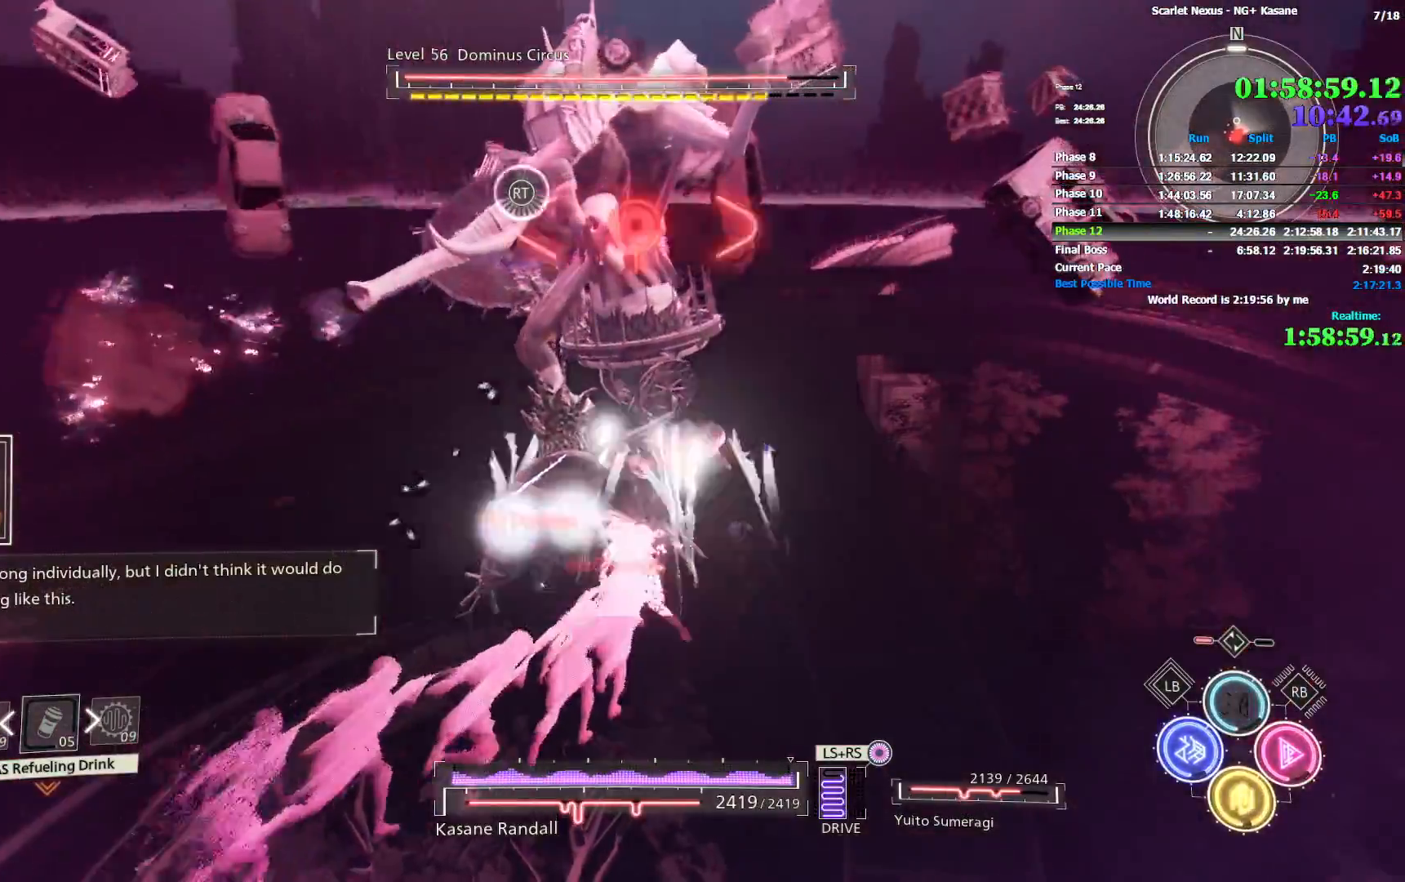
{"dt_ms": 500, "buttons": [], "left_stick": "up", "right_stick": "center", "events": [[33, "right_stick", "down-left"], [150, "TRIANGLE", "down"], [150, "right_stick", "center"], [217, "TRIANGLE", "up"], [283, "TRIANGLE", "down"], [350, "TRIANGLE", "up"], [417, "TRIANGLE", "down"], [483, "TRIANGLE", "up"]]}
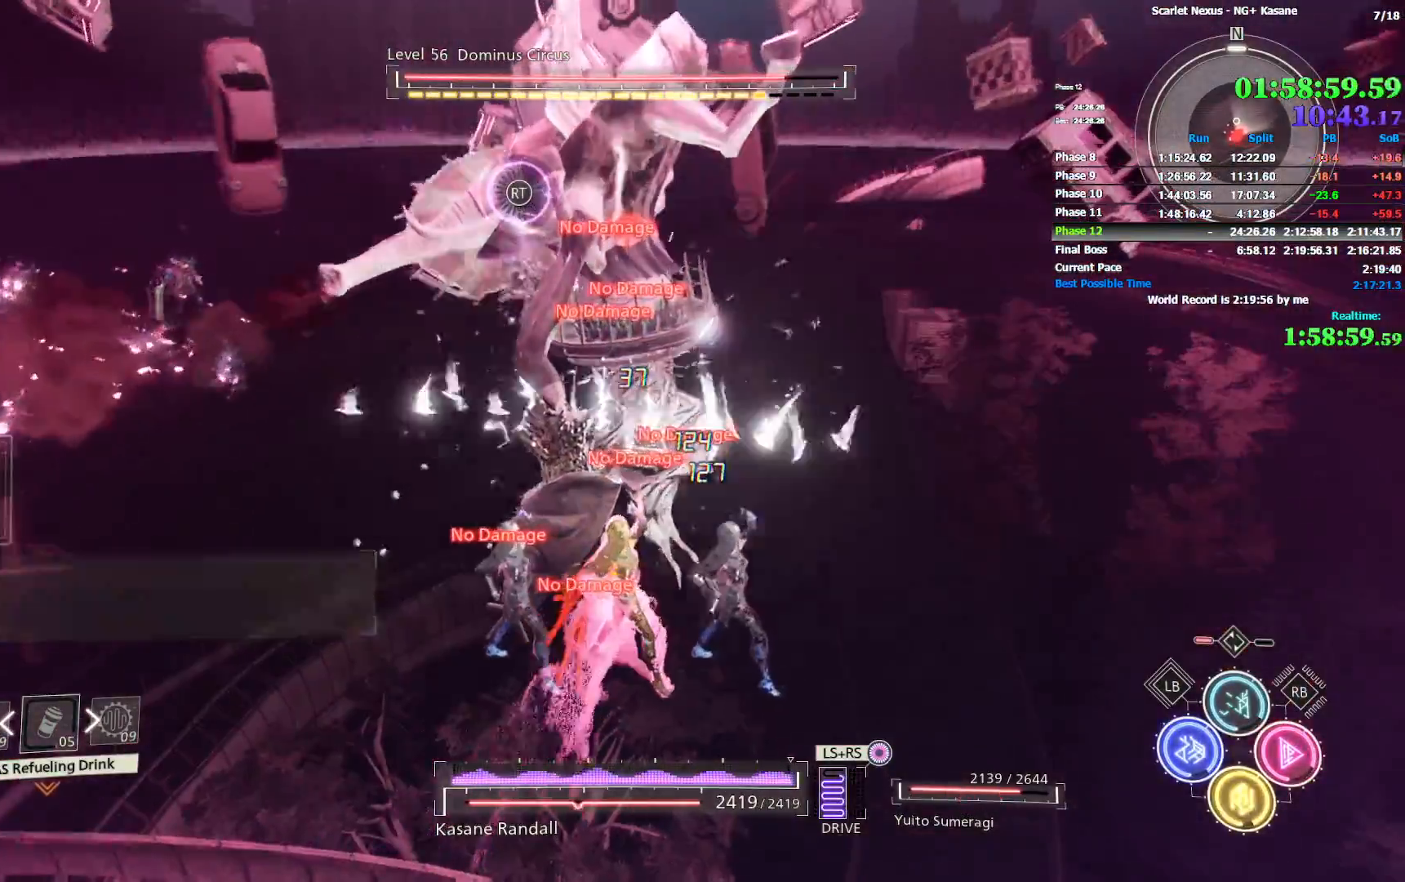
{"dt_ms": 500, "buttons": [], "left_stick": "up", "right_stick": "center", "events": [[33, "TRIANGLE", "down"], [117, "TRIANGLE", "up"], [183, "TRIANGLE", "down"], [250, "TRIANGLE", "up"]]}
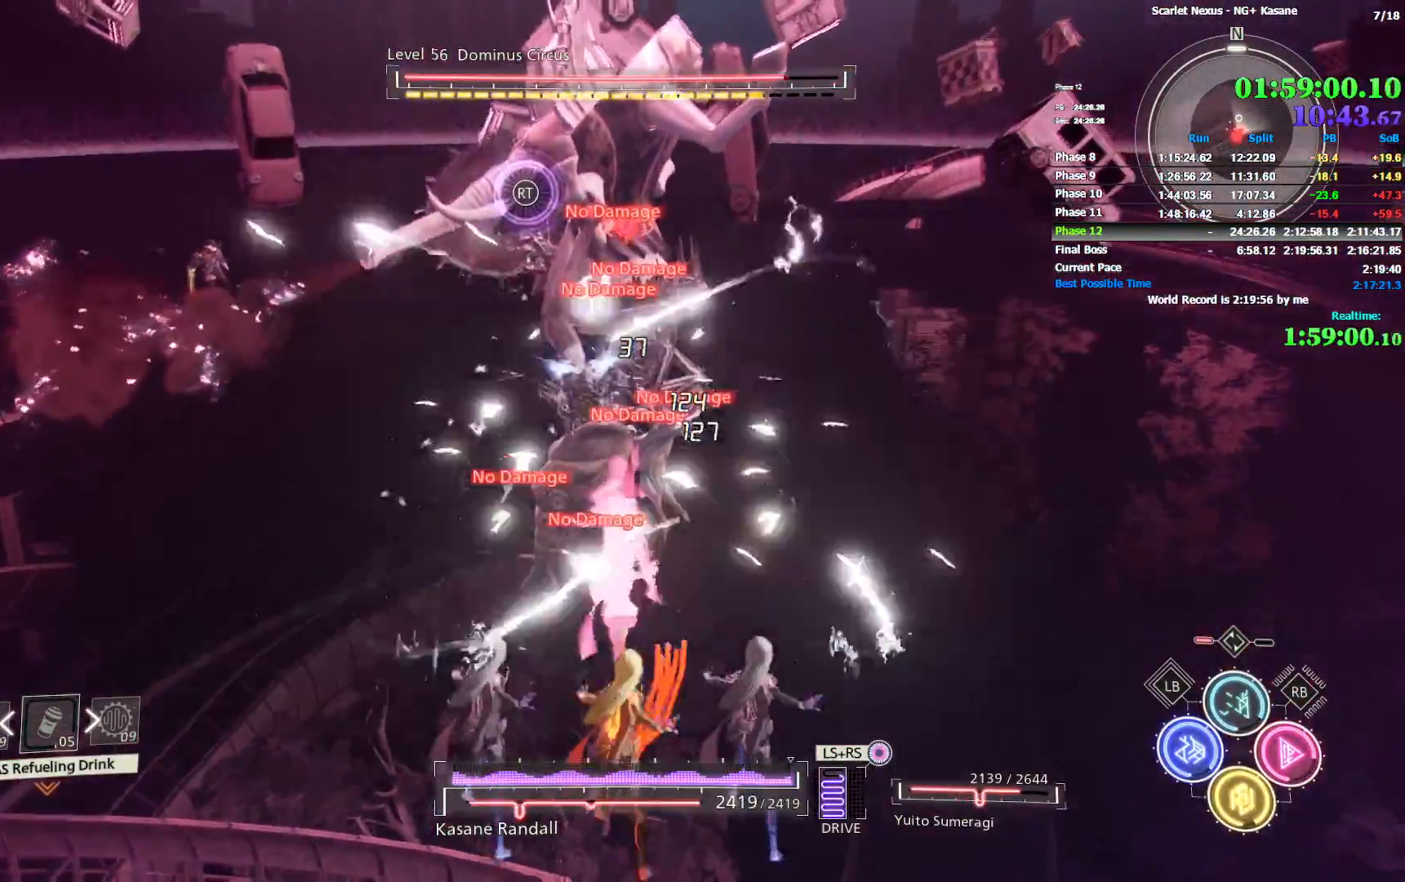
{"dt_ms": 500, "buttons": [], "left_stick": "up", "right_stick": "center", "events": [[183, "right_stick", "up-left"], [333, "right_stick", "center"]]}
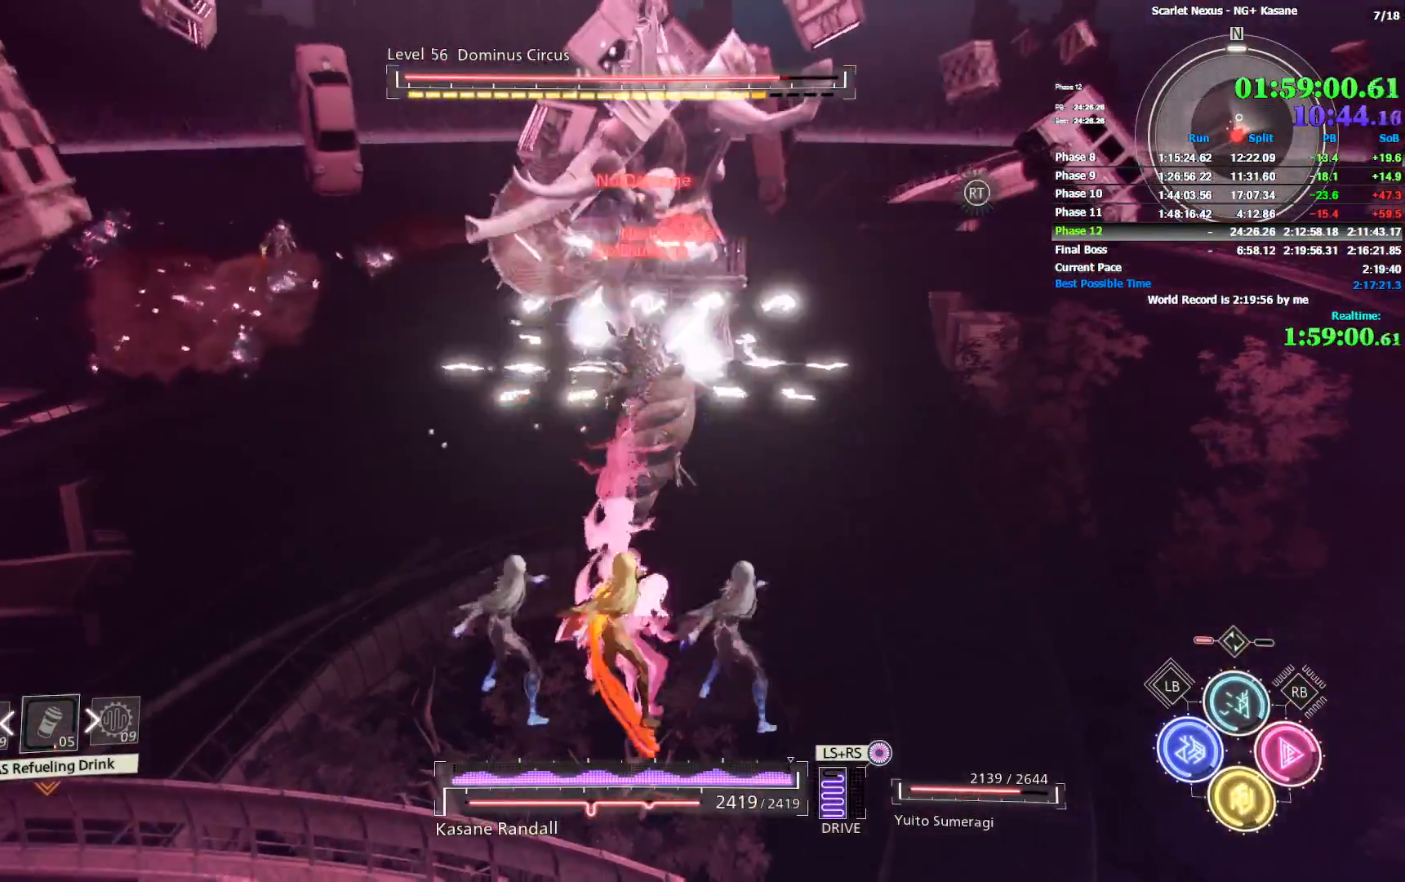
{"dt_ms": 500, "buttons": [], "left_stick": "up", "right_stick": "center", "events": [[250, "SQUARE", "down"], [317, "SQUARE", "up"], [400, "SQUARE", "down"], [483, "SQUARE", "up"]]}
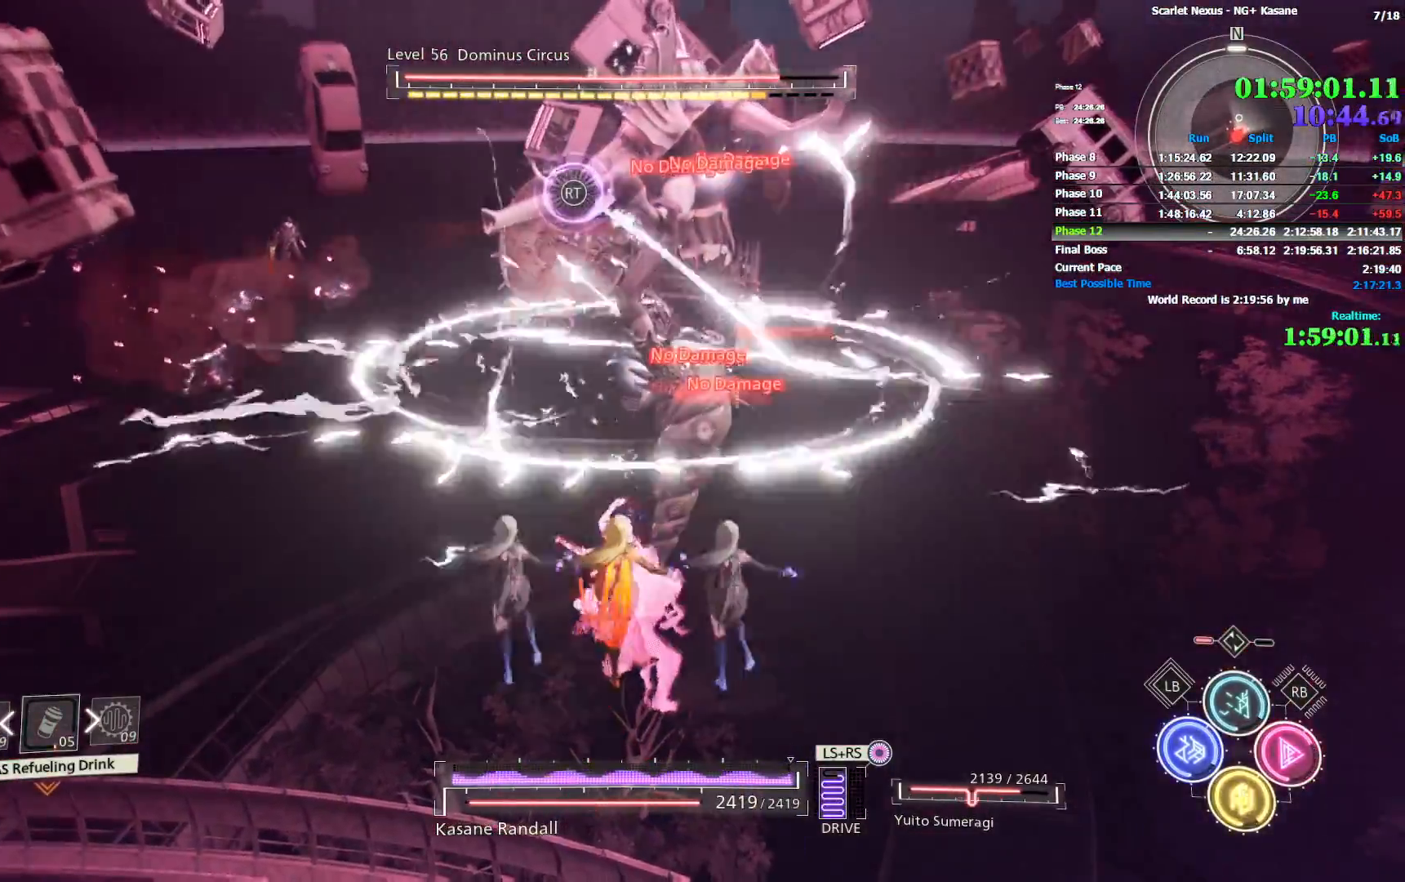
{"dt_ms": 500, "buttons": [], "left_stick": "up-right", "right_stick": "center", "events": [[50, "SQUARE", "down"], [83, "SQUARE", "up"], [150, "SQUARE", "down"], [200, "left_stick", "up-right"], [217, "SQUARE", "up"], [267, "SQUARE", "down"], [333, "SQUARE", "up"], [383, "SQUARE", "down"], [483, "SQUARE", "up"]]}
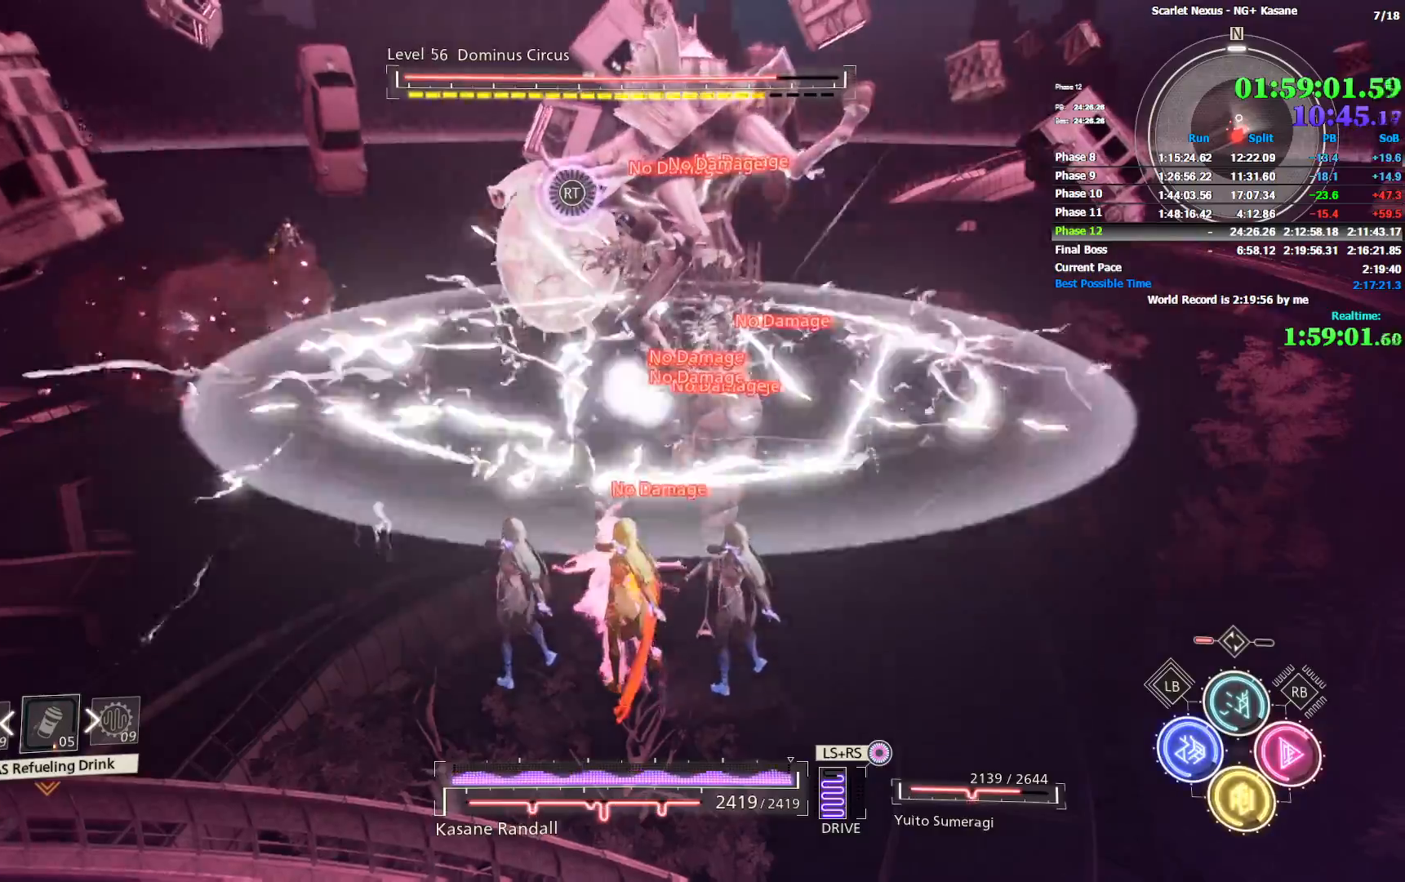
{"dt_ms": 500, "buttons": [], "left_stick": "up-right", "right_stick": "center", "events": [[33, "SQUARE", "down"], [100, "SQUARE", "up"], [167, "SQUARE", "down"], [250, "SQUARE", "up"], [300, "SQUARE", "down"], [367, "SQUARE", "up"], [417, "SQUARE", "down"], [500, "SQUARE", "up"]]}
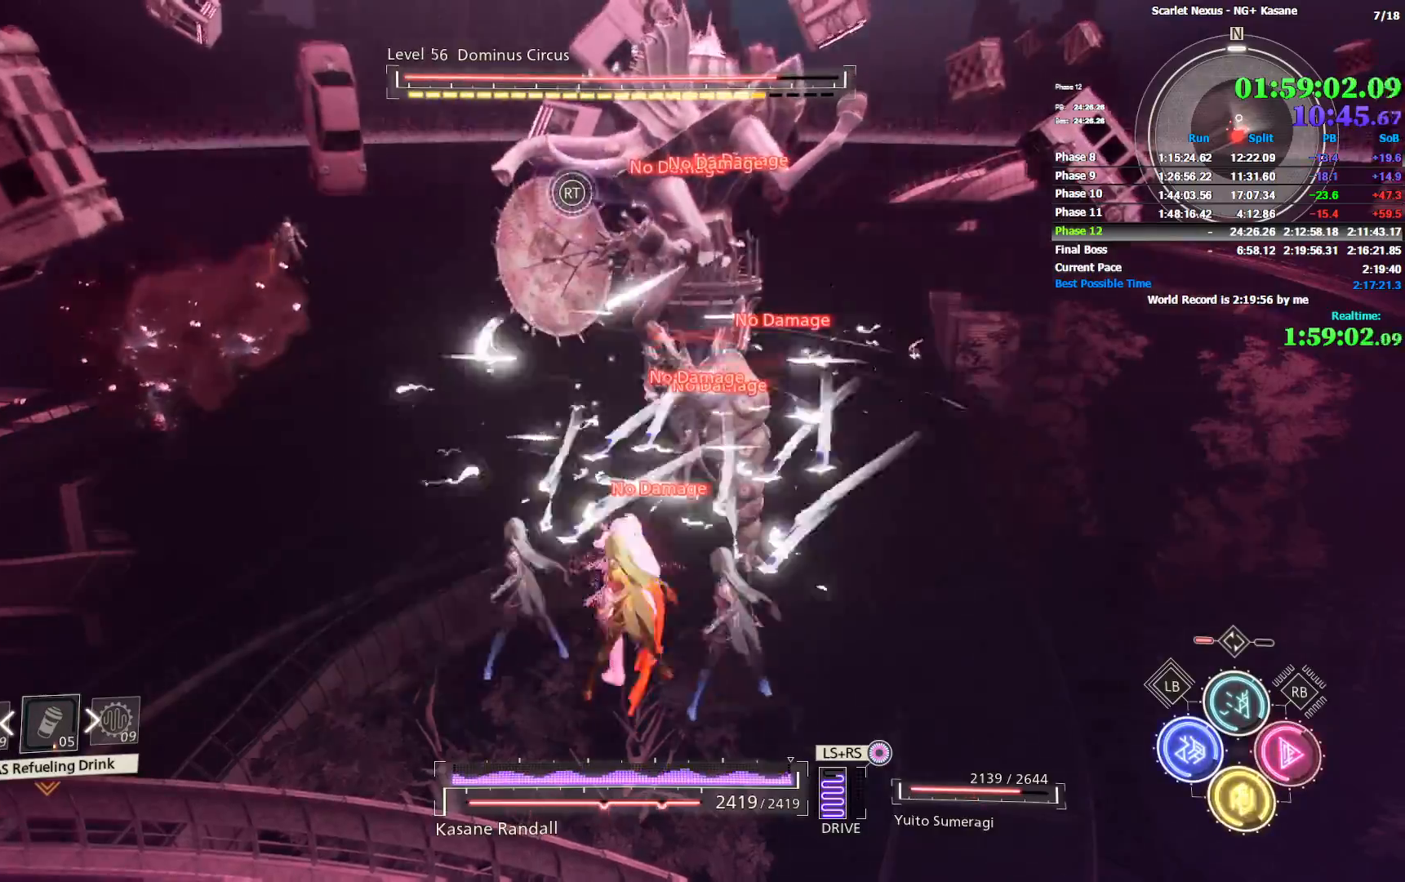
{"dt_ms": 500, "buttons": [], "left_stick": "up-right", "right_stick": "left", "events": [[67, "SQUARE", "down"], [133, "SQUARE", "up"], [183, "SQUARE", "down"], [233, "SQUARE", "up"], [433, "right_stick", "left"]]}
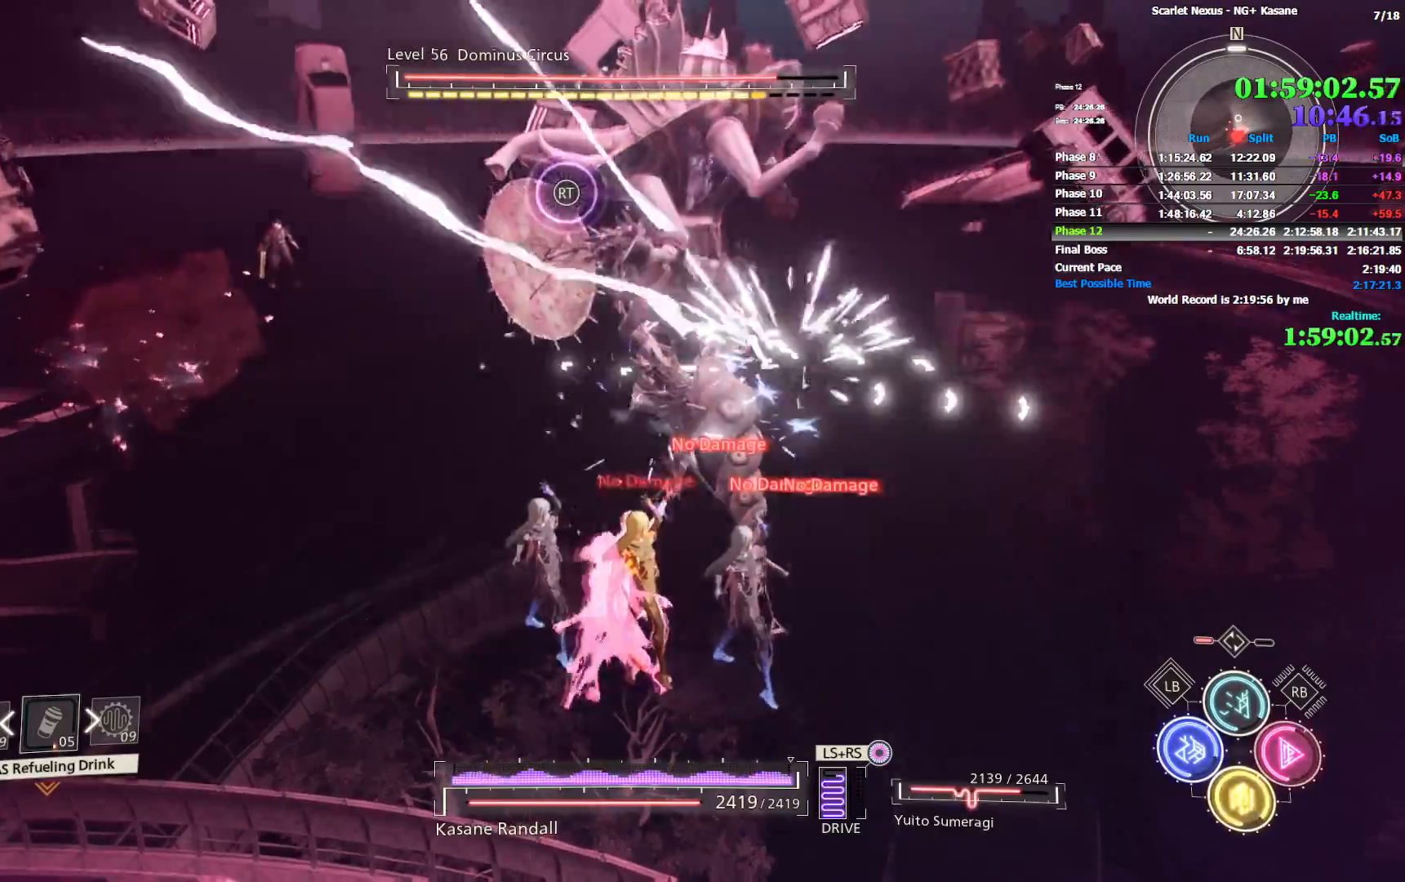
{"dt_ms": 500, "buttons": ["CIRCLE"], "left_stick": "up-right", "right_stick": "center", "events": [[50, "CIRCLE", "down"], [167, "right_stick", "center"]]}
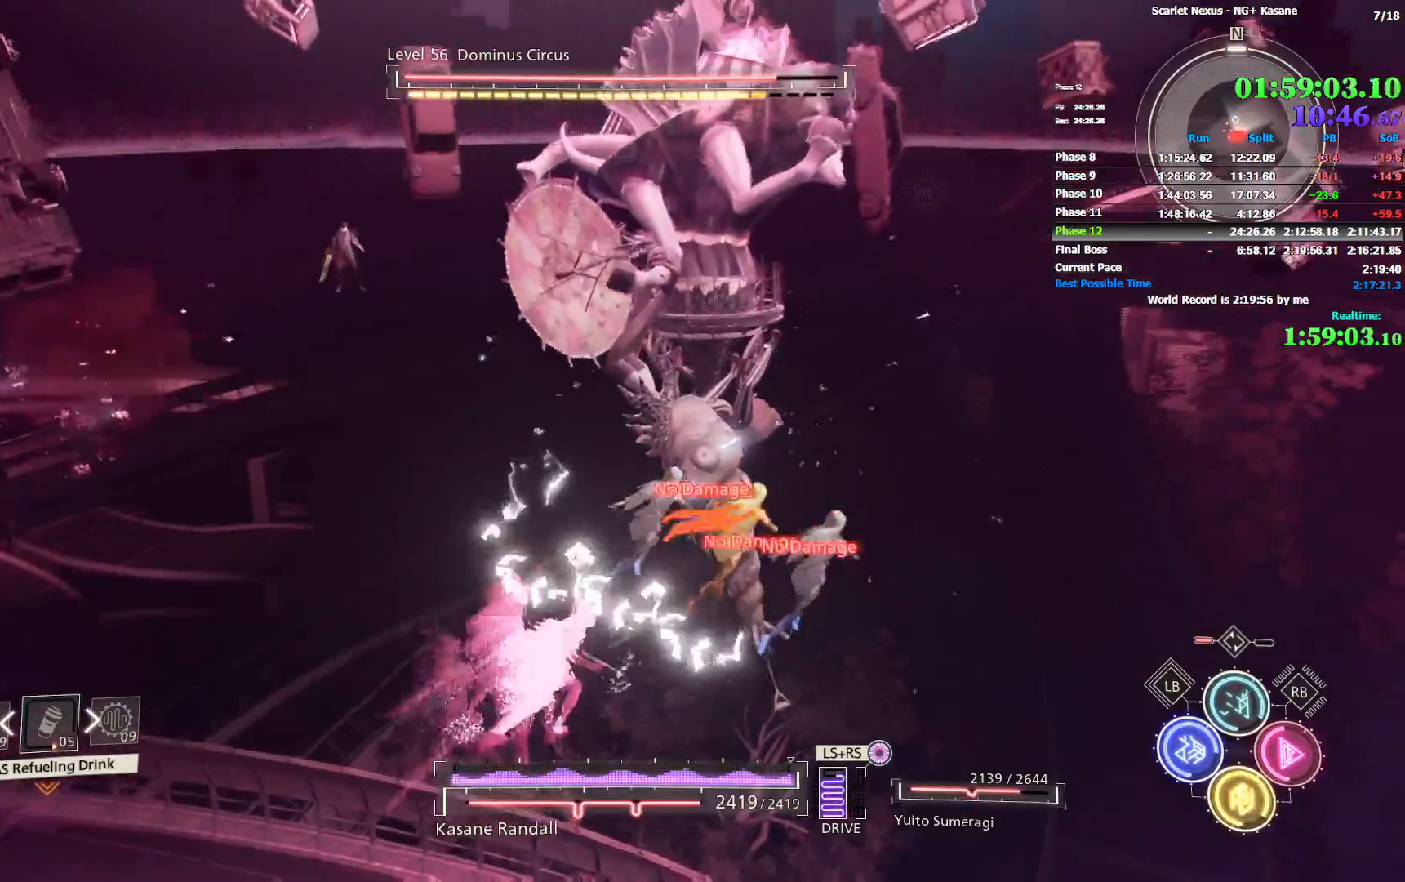
{"dt_ms": 500, "buttons": [], "left_stick": "up", "right_stick": "center", "events": [[33, "right_stick", "up-left"], [117, "CIRCLE", "up"], [283, "left_stick", "up"], [500, "right_stick", "center"]]}
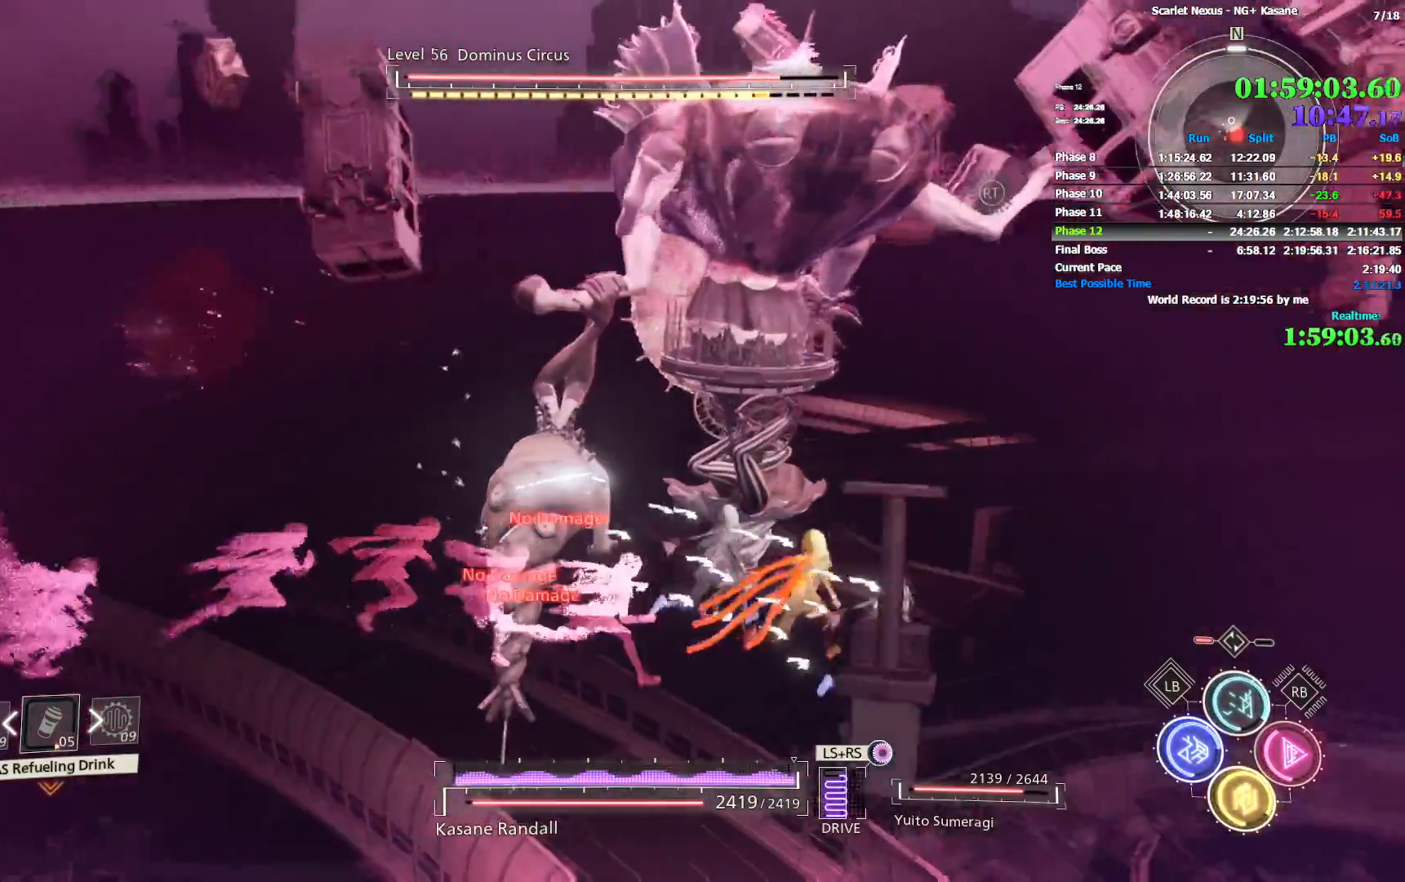
{"dt_ms": 500, "buttons": [], "left_stick": "up", "right_stick": "center", "events": [[33, "SQUARE", "down"], [117, "SQUARE", "up"], [167, "SQUARE", "down"], [217, "SQUARE", "up"], [217, "right_stick", "left"], [283, "SQUARE", "down"], [350, "SQUARE", "up"], [367, "right_stick", "center"], [433, "SQUARE", "down"], [467, "SQUARE", "up"]]}
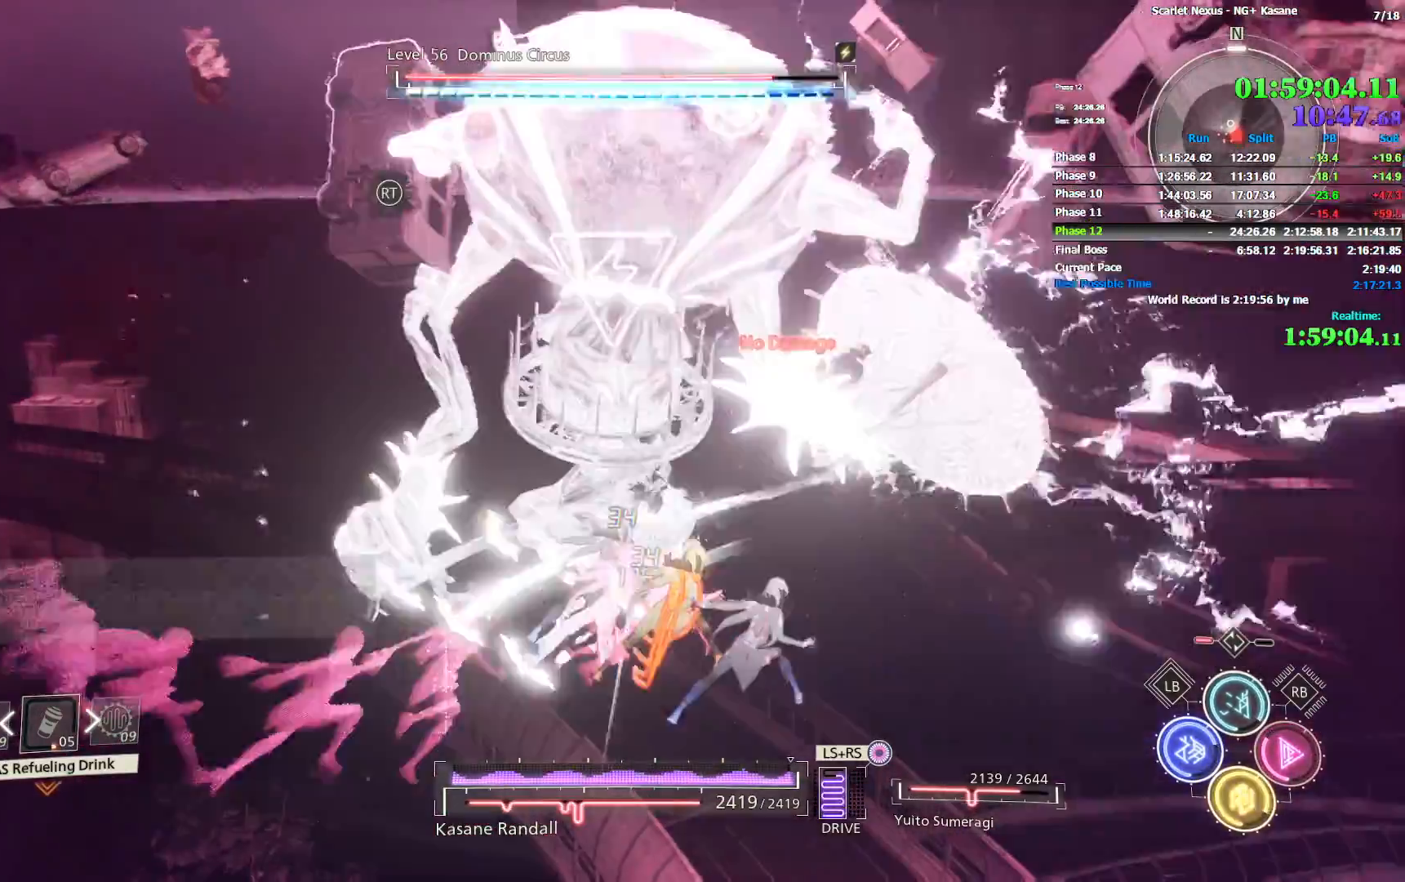
{"dt_ms": 500, "buttons": [], "left_stick": "up", "right_stick": "center", "events": [[33, "SQUARE", "down"], [117, "SQUARE", "up"], [167, "SQUARE", "down"], [267, "SQUARE", "up"], [283, "SQUARE", "down"], [467, "SQUARE", "up"]]}
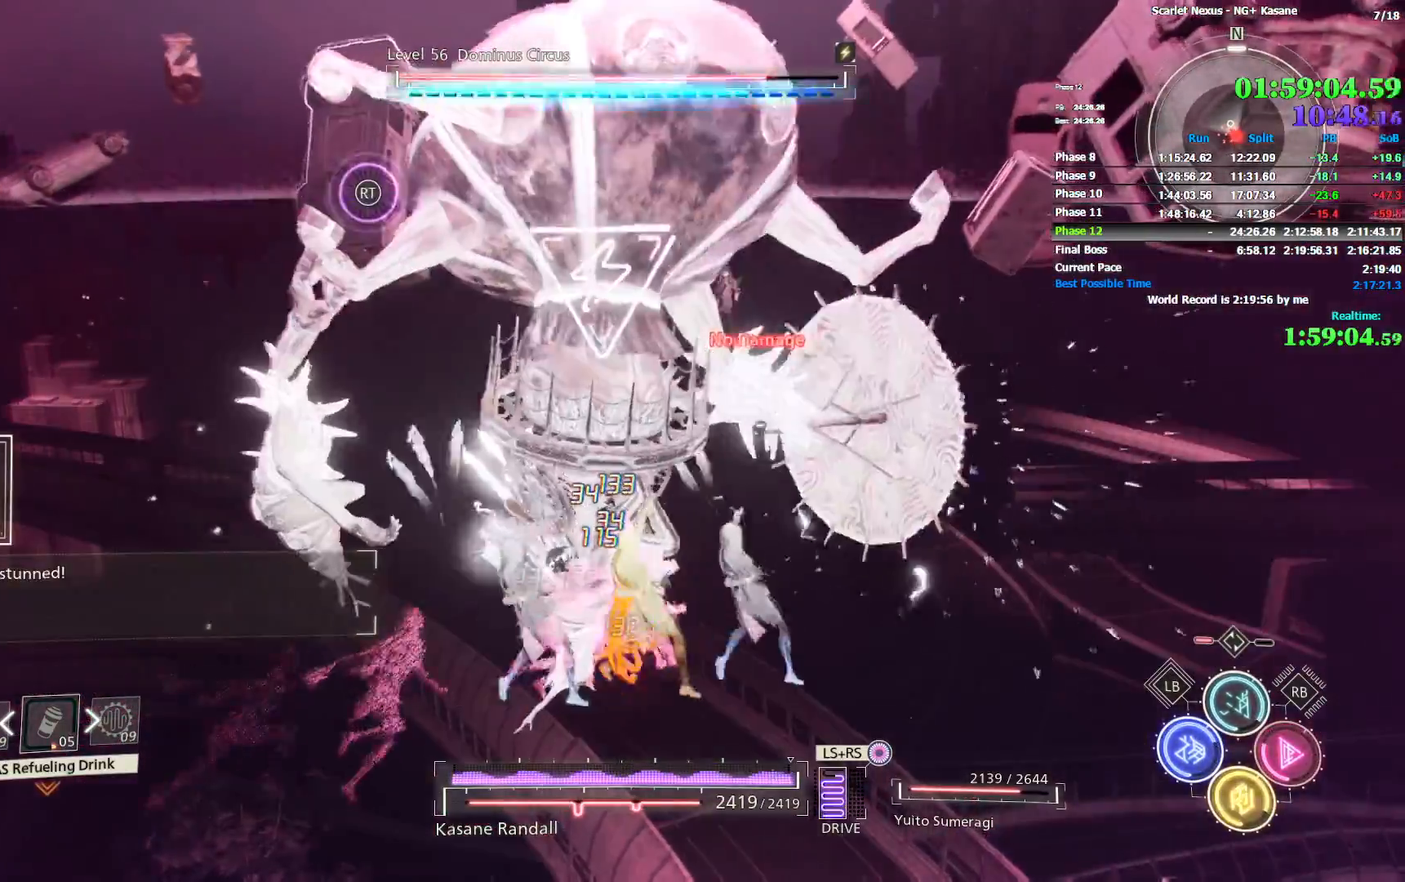
{"dt_ms": 500, "buttons": [], "left_stick": "up", "right_stick": "center", "events": [[17, "SQUARE", "down"], [100, "SQUARE", "up"], [167, "SQUARE", "down"], [350, "SQUARE", "up"], [350, "right_stick", "left"], [400, "SQUARE", "down"], [450, "right_stick", "center"], [467, "SQUARE", "up"]]}
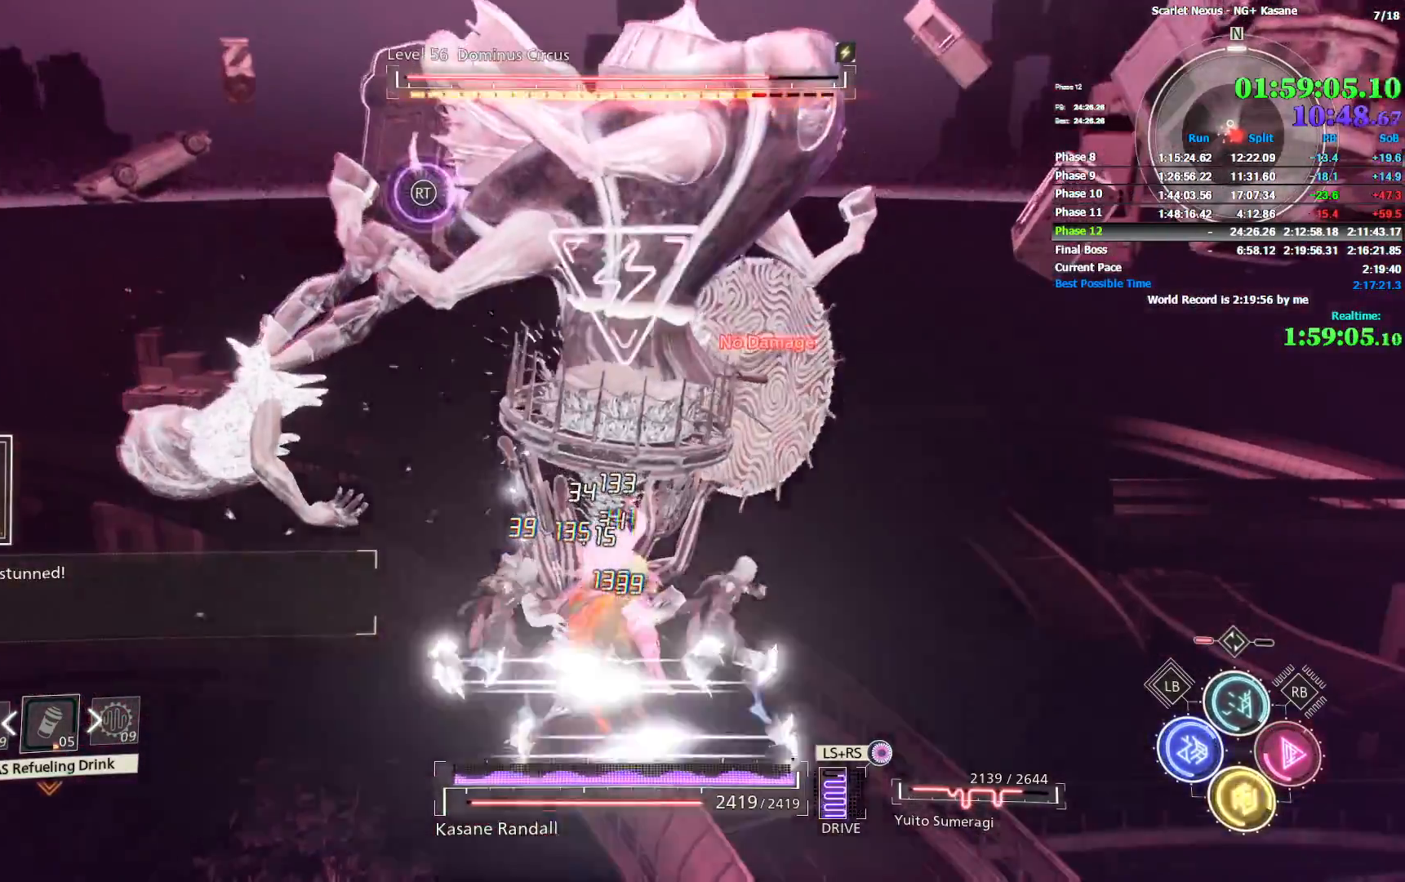
{"dt_ms": 500, "buttons": [], "left_stick": "up", "right_stick": "right", "events": [[100, "TRIANGLE", "down"], [133, "right_stick", "right"], [183, "TRIANGLE", "up"], [233, "TRIANGLE", "down"], [317, "TRIANGLE", "up"], [383, "TRIANGLE", "down"], [467, "TRIANGLE", "up"]]}
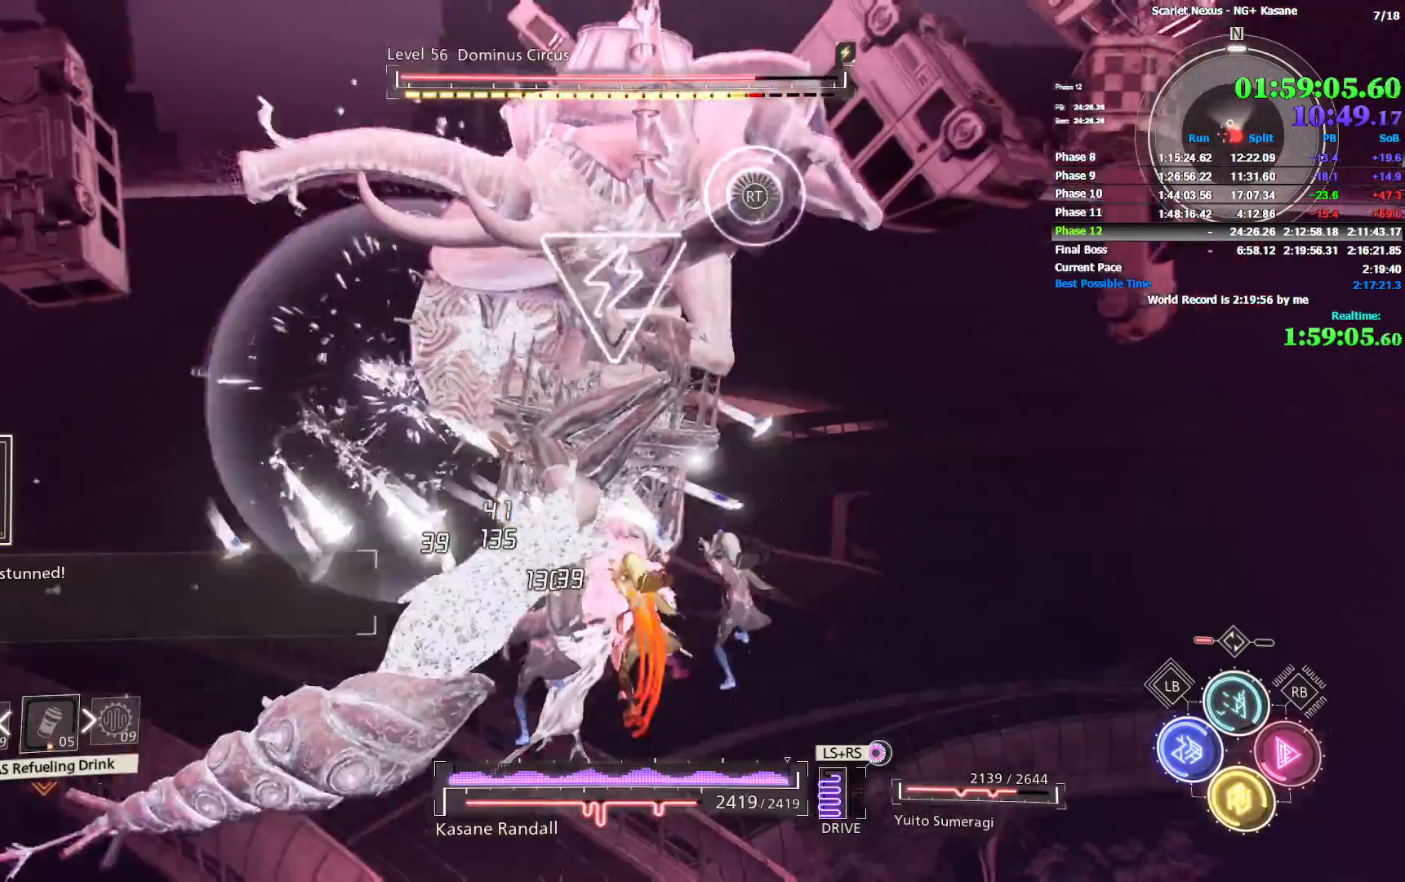
{"dt_ms": 500, "buttons": ["TRIANGLE"], "left_stick": "up", "right_stick": "center", "events": [[17, "right_stick", "up-right"], [33, "TRIANGLE", "down"], [100, "TRIANGLE", "up"], [150, "TRIANGLE", "down"], [217, "right_stick", "center"], [233, "TRIANGLE", "up"], [283, "TRIANGLE", "down"], [367, "TRIANGLE", "up"], [433, "TRIANGLE", "down"]]}
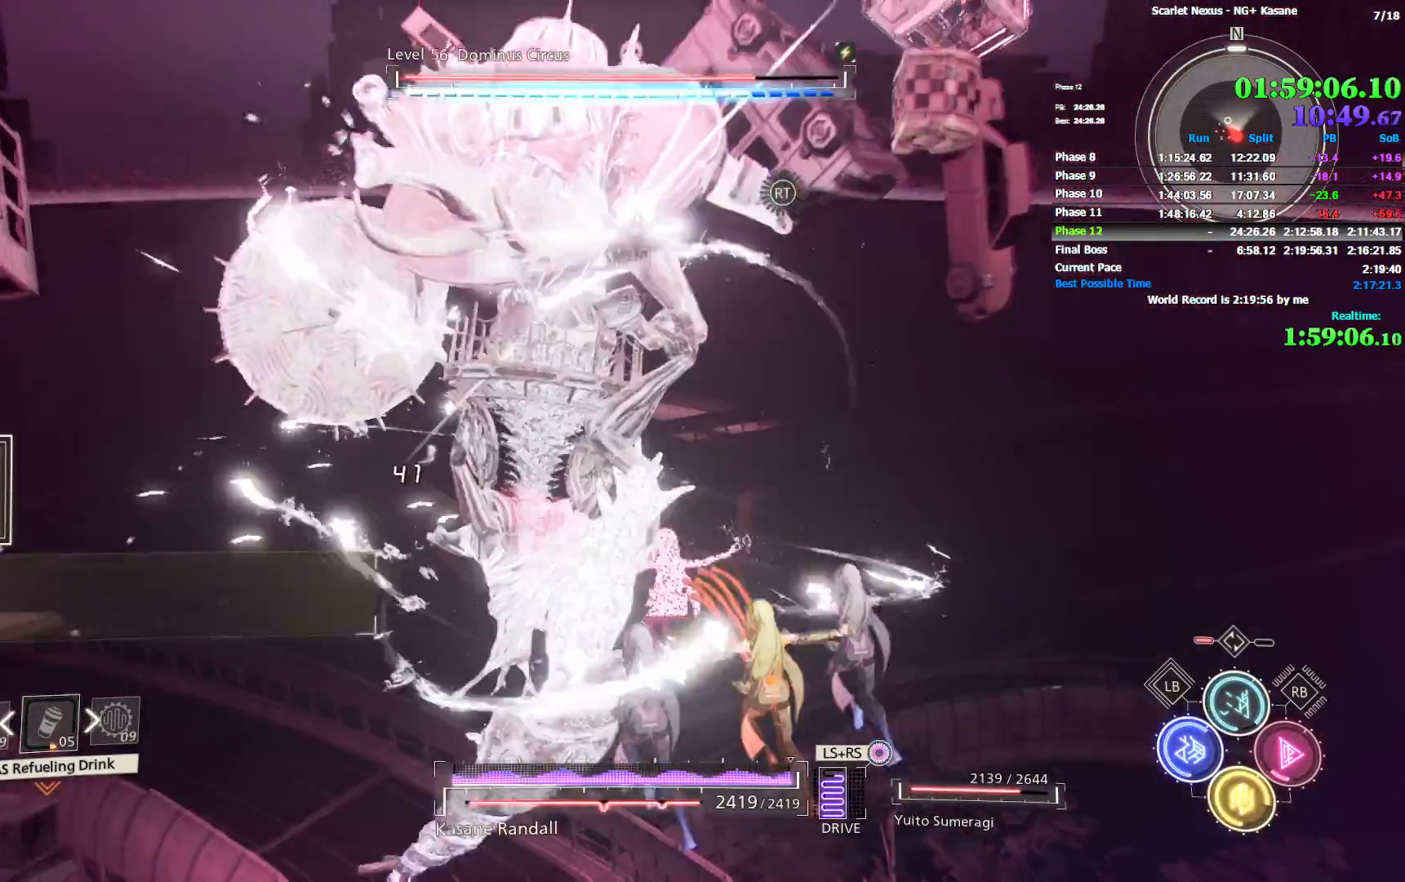
{"dt_ms": 1000, "buttons": ["SQUARE"], "left_stick": "up", "right_stick": "center", "events": [[17, "TRIANGLE", "up"], [67, "TRIANGLE", "down"], [133, "TRIANGLE", "up"], [183, "right_stick", "left"], [200, "TRIANGLE", "down"], [283, "TRIANGLE", "up"], [317, "right_stick", "center"], [433, "SQUARE", "down"], [483, "SQUARE", "up"], [567, "SQUARE", "down"], [633, "SQUARE", "up"], [717, "SQUARE", "down"], [750, "right_stick", "down-left"], [767, "SQUARE", "up"], [833, "SQUARE", "down"], [883, "SQUARE", "up"], [900, "right_stick", "center"], [950, "SQUARE", "down"]]}
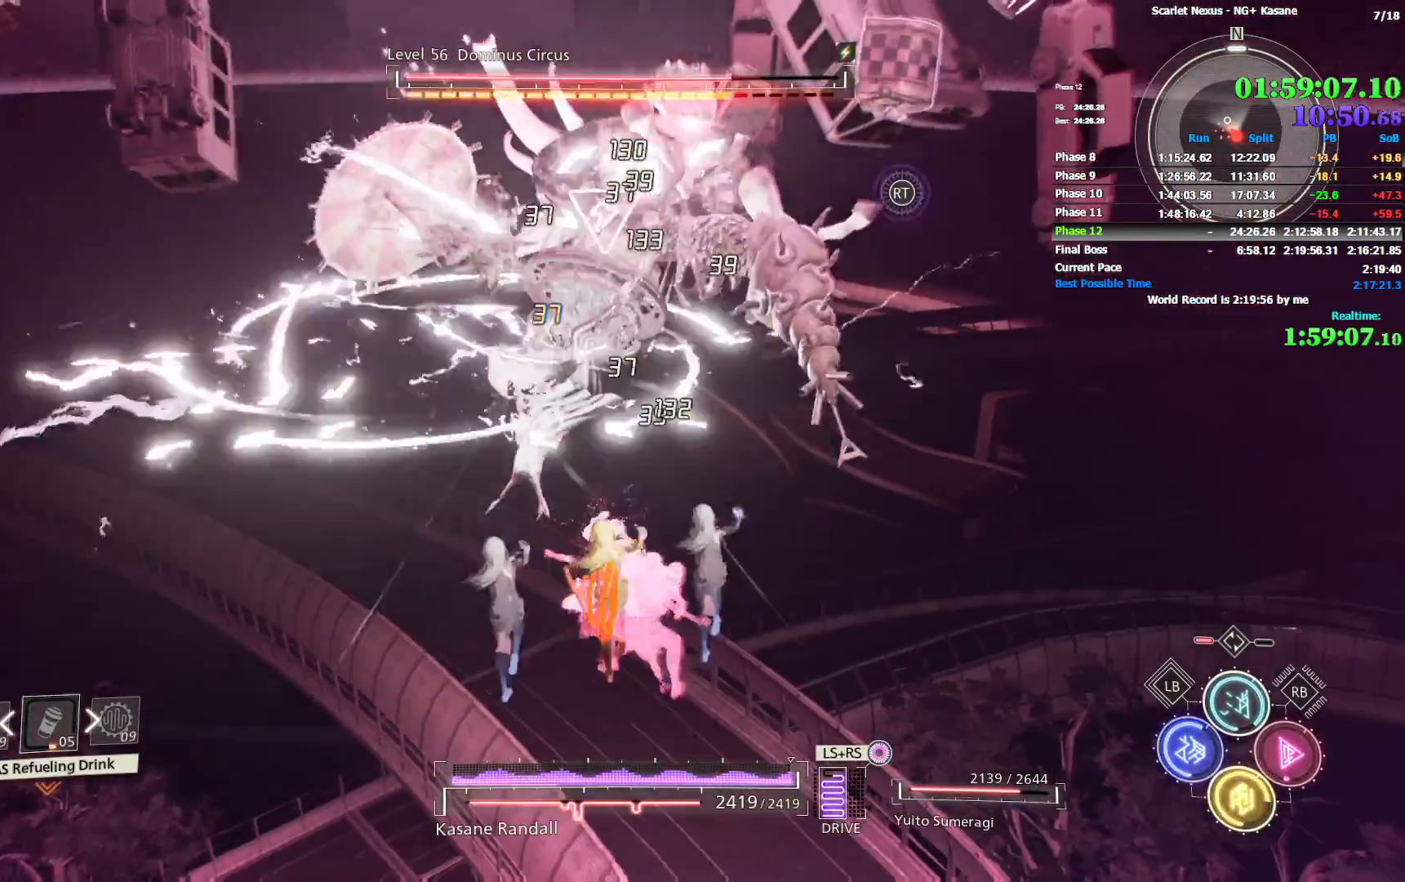
{"dt_ms": 500, "buttons": ["SQUARE"], "left_stick": "up", "right_stick": "center", "events": [[17, "SQUARE", "up"], [83, "SQUARE", "down"], [150, "SQUARE", "up"], [217, "SQUARE", "down"], [283, "SQUARE", "up"], [350, "SQUARE", "down"], [350, "right_stick", "left"], [400, "SQUARE", "up"], [467, "SQUARE", "down"], [467, "right_stick", "center"]]}